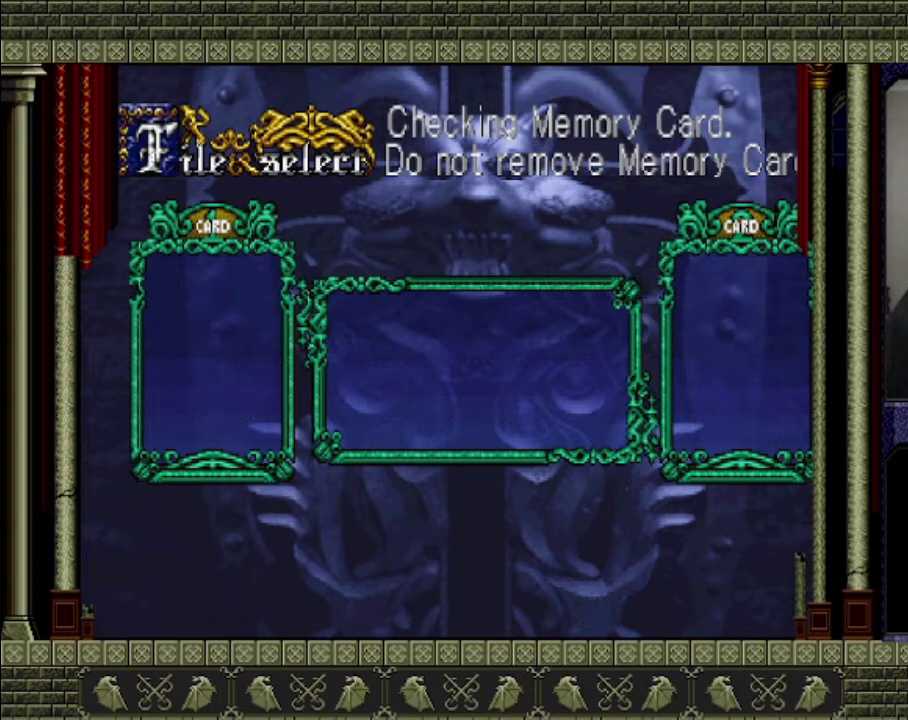
Gameplay with a controller (PlayStation layout); each line is a JSON object with the inputs held at the frame after it. "events" lists button and stick changes between this image and that frame as [ms after this image, input, new state], when the widget could be followed in between. This overlay highlights the sticks when they move; stick clicks (L3 R3) are not distinguishable. Not read: L3 R3 right_stick.
{"buttons": [], "left_stick": "center", "events": [[33, "CROSS", "up"], [100, "CROSS", "down"], [200, "CROSS", "up"], [267, "CROSS", "down"], [333, "CROSS", "up"], [433, "CROSS", "down"], [500, "CROSS", "up"]]}
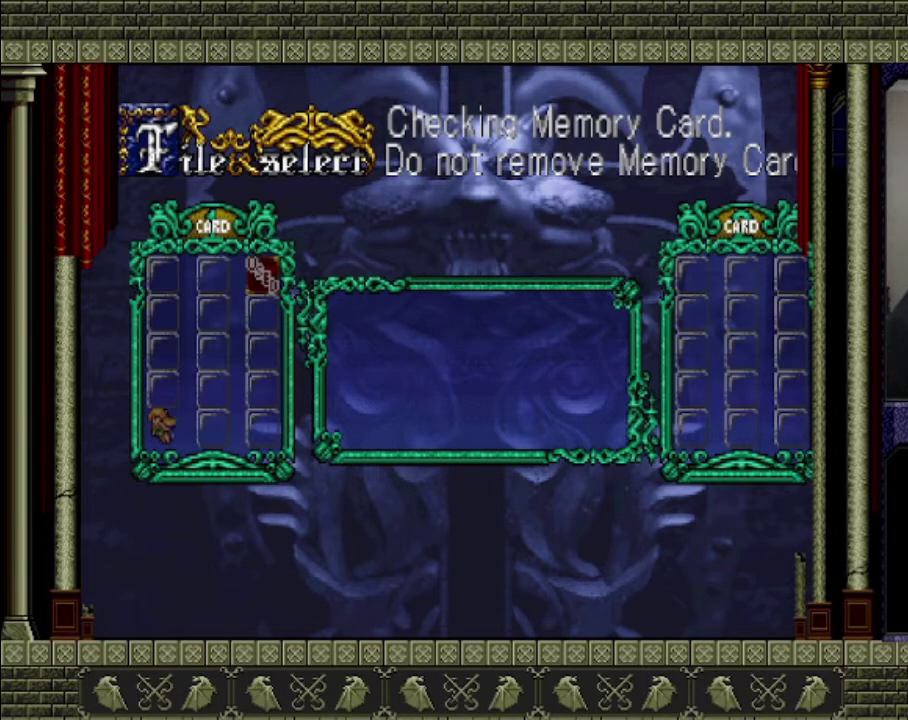
{"buttons": [], "left_stick": "center", "events": [[67, "CROSS", "down"], [133, "CROSS", "up"], [233, "CROSS", "down"], [300, "CROSS", "up"], [367, "CROSS", "down"], [433, "CROSS", "up"]]}
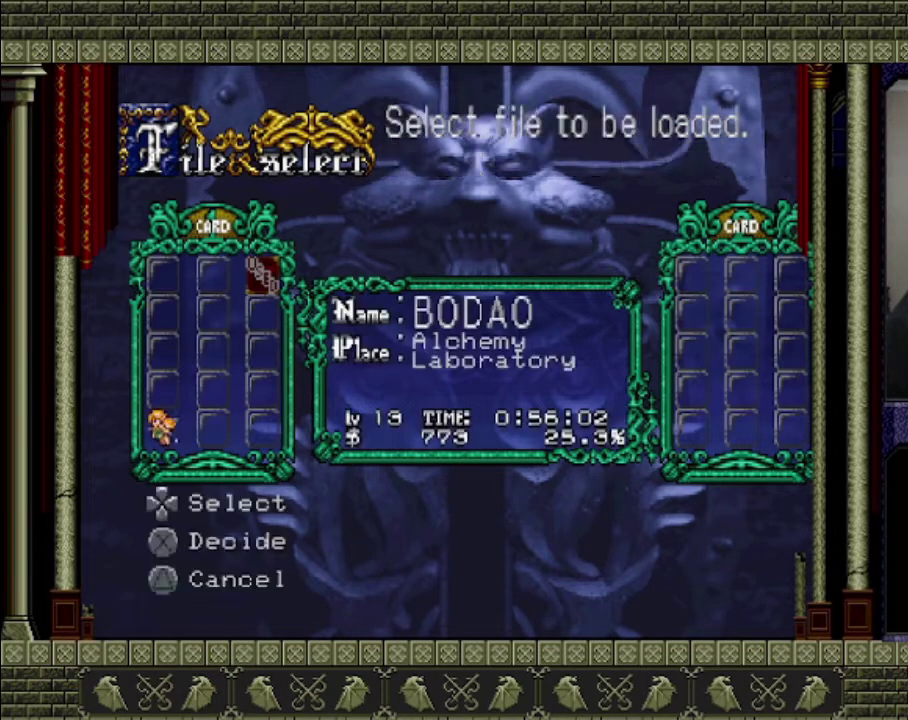
{"buttons": [], "left_stick": "center", "events": [[33, "CROSS", "down"], [100, "CROSS", "up"], [167, "CROSS", "down"], [267, "CROSS", "up"], [333, "CROSS", "down"], [433, "CROSS", "up"]]}
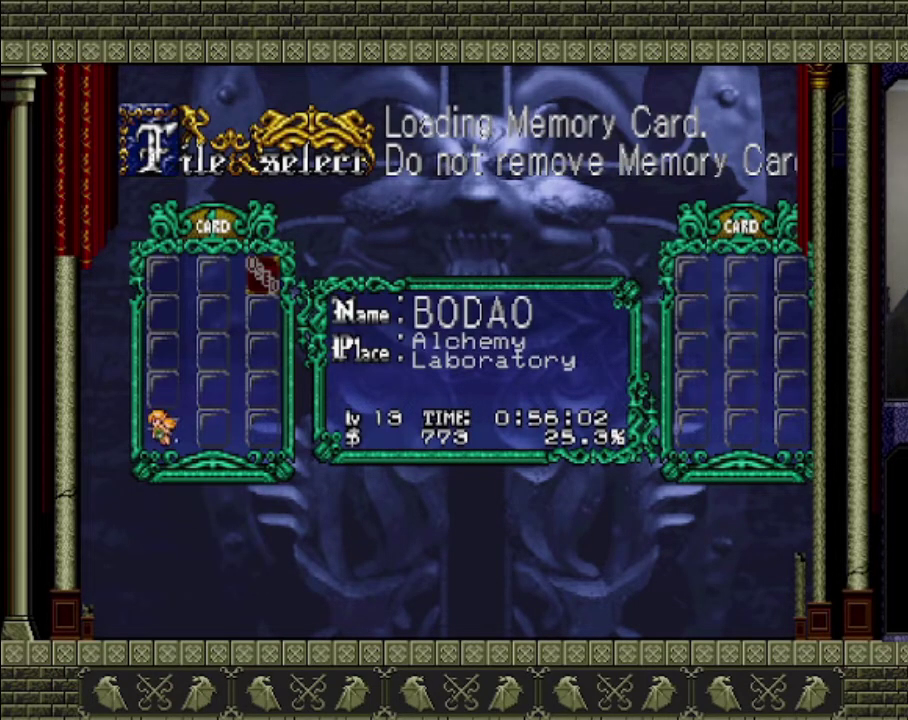
{"buttons": [], "left_stick": "center", "events": []}
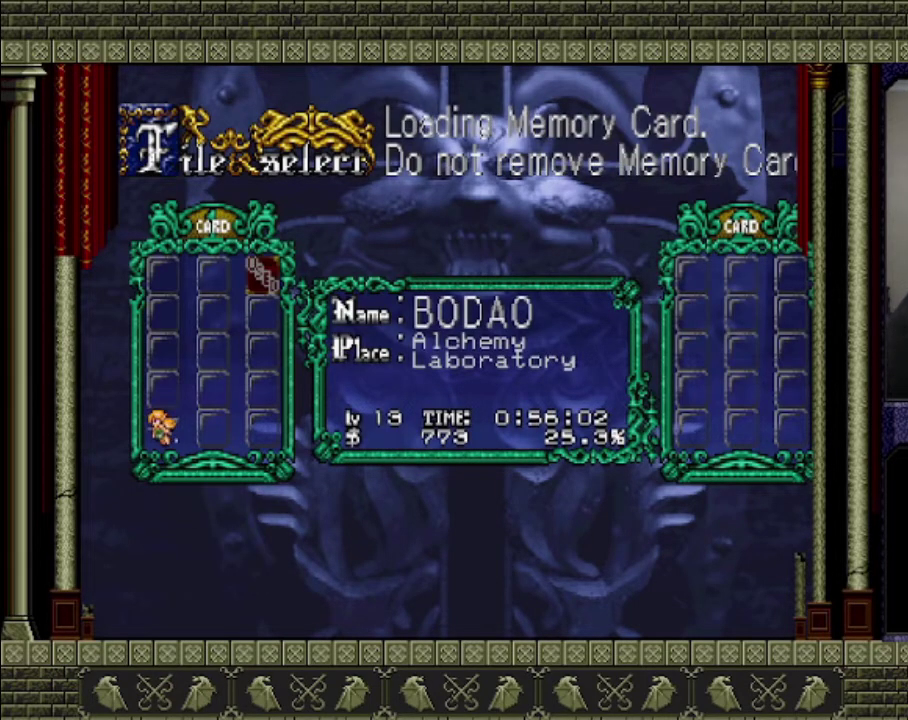
{"buttons": [], "left_stick": "center", "events": []}
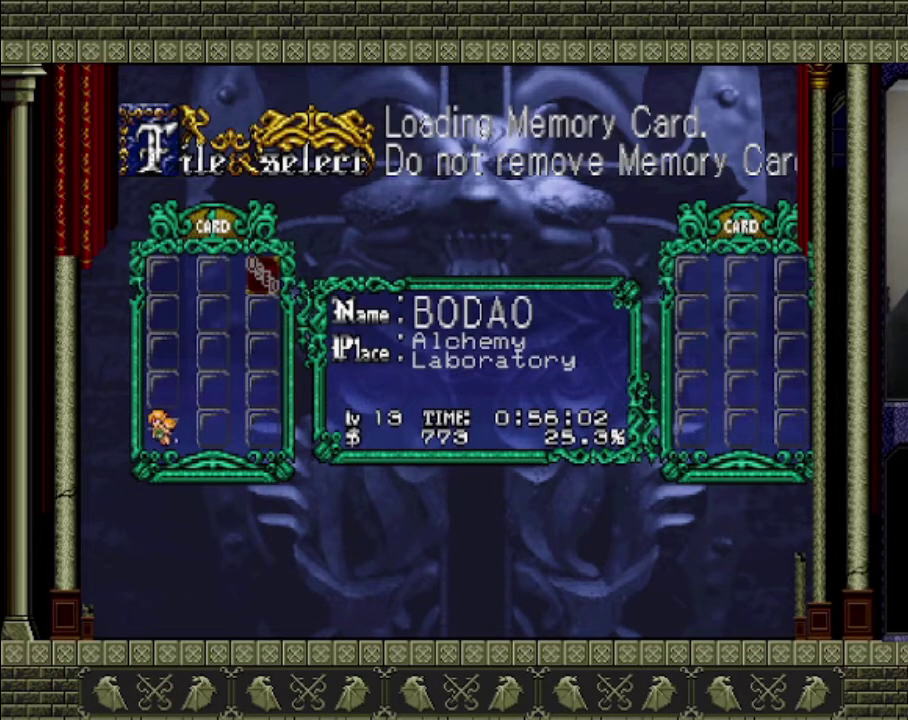
{"buttons": [], "left_stick": "center", "events": []}
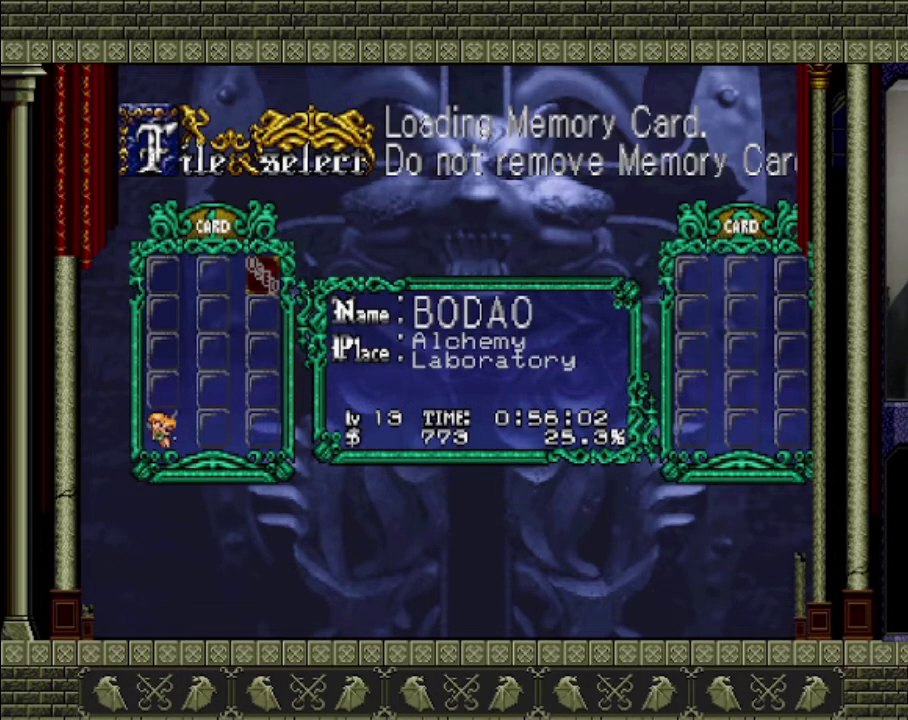
{"buttons": [], "left_stick": "center", "events": []}
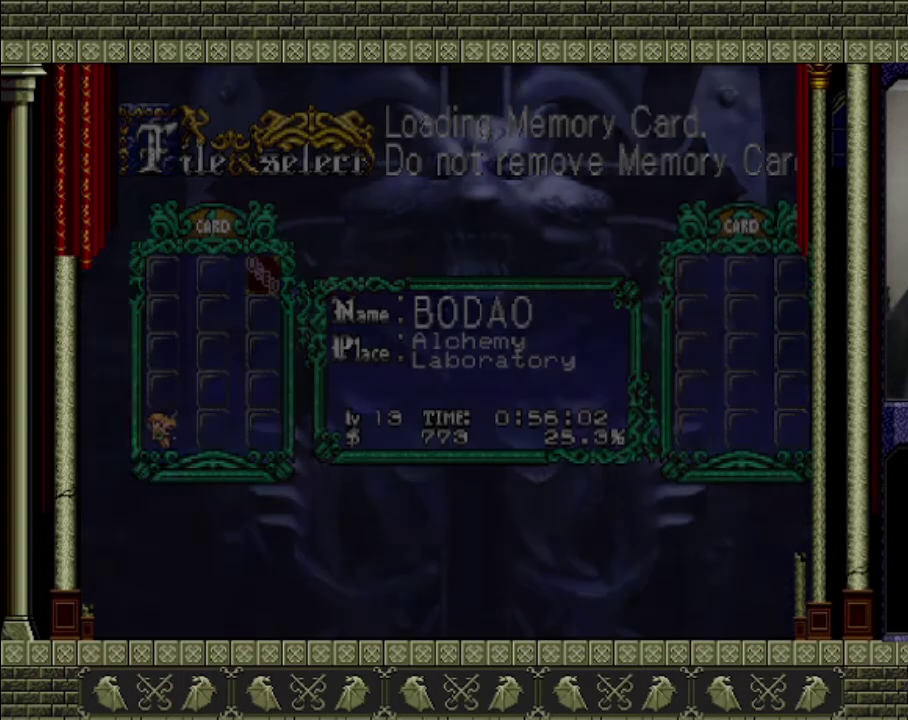
{"buttons": [], "left_stick": "center", "events": [[67, "CROSS", "down"], [233, "CROSS", "up"]]}
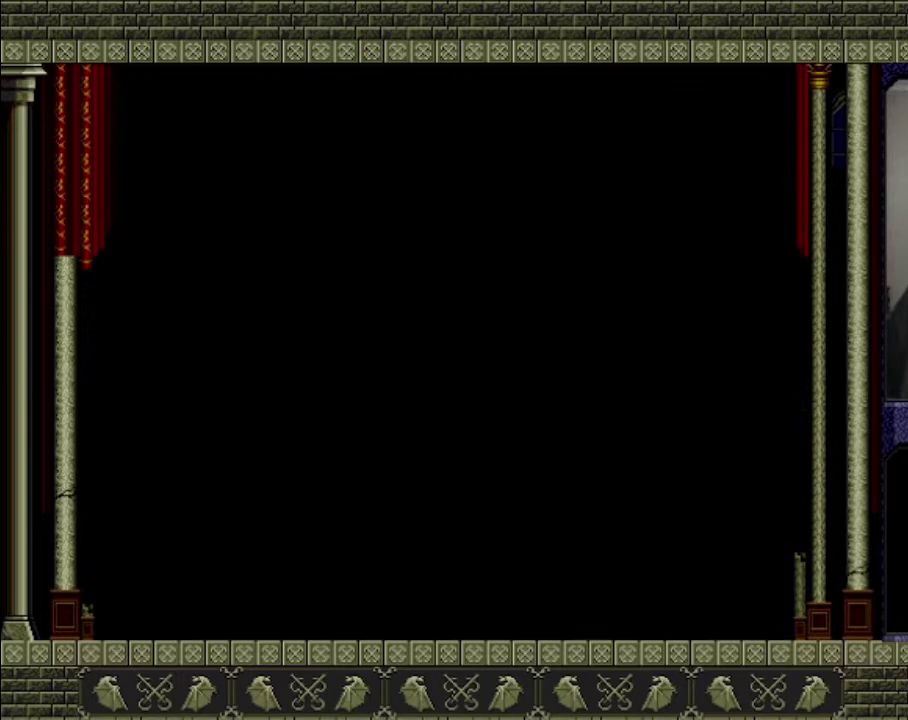
{"buttons": ["CROSS"], "left_stick": "center", "events": [[100, "CROSS", "down"], [233, "CROSS", "up"], [300, "CROSS", "down"], [400, "CROSS", "up"], [467, "CROSS", "down"]]}
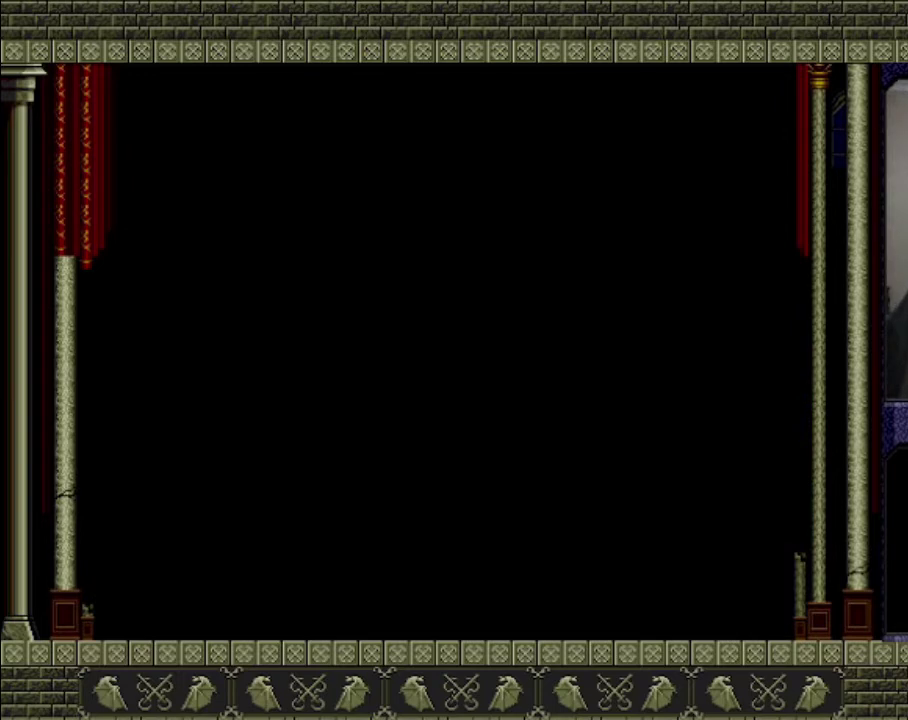
{"buttons": ["CROSS"], "left_stick": "center", "events": [[67, "CROSS", "up"], [133, "CROSS", "down"], [233, "CROSS", "up"], [300, "CROSS", "down"], [367, "CROSS", "up"], [433, "CROSS", "down"]]}
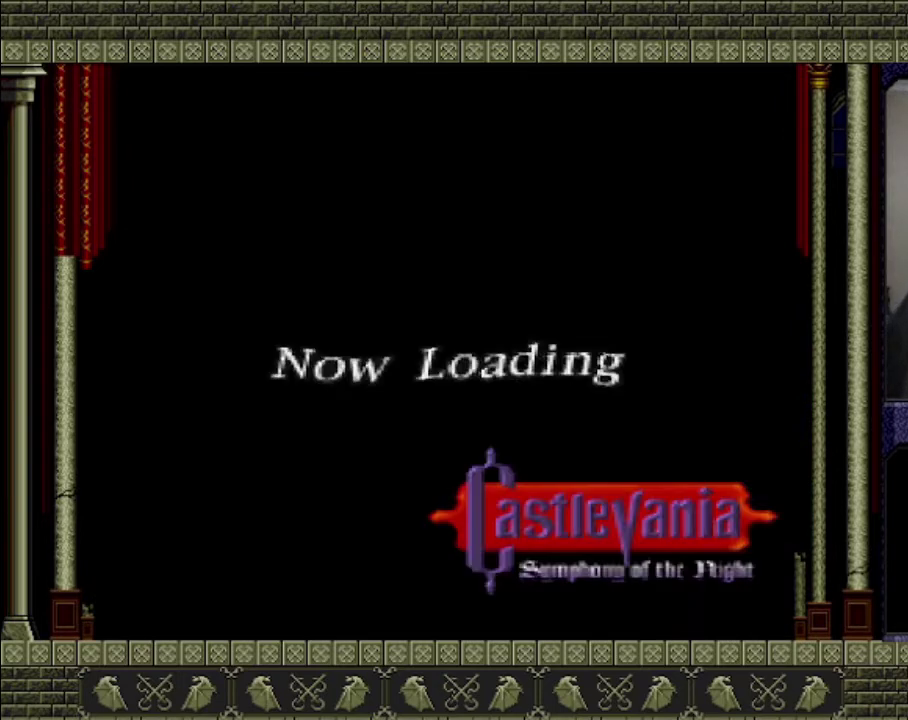
{"buttons": ["CROSS"], "left_stick": "center", "events": [[167, "CROSS", "up"], [233, "CROSS", "down"], [333, "CROSS", "up"], [400, "CROSS", "down"]]}
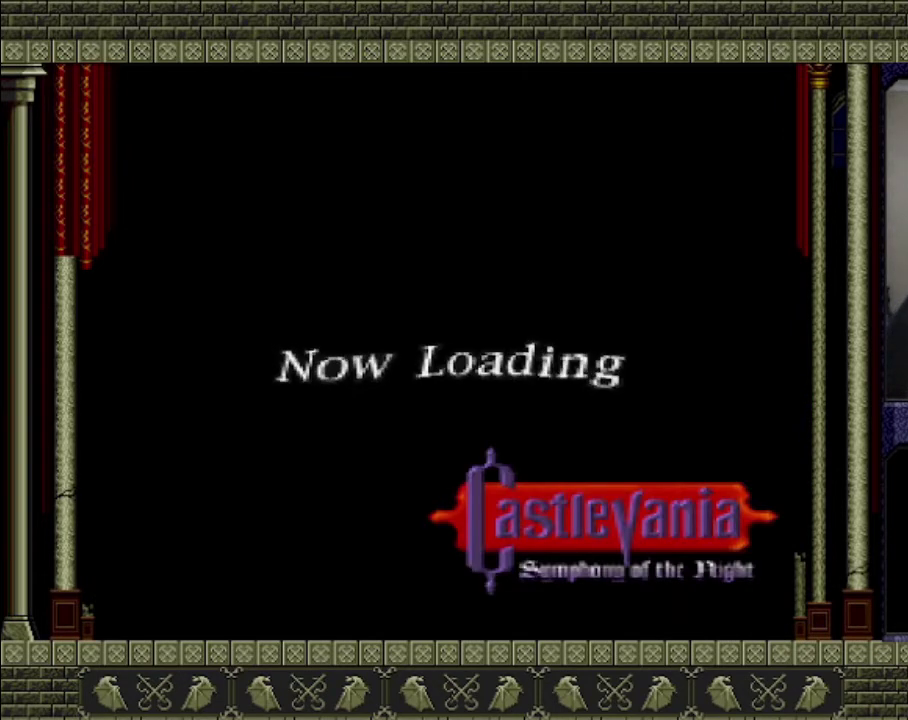
{"buttons": [], "left_stick": "center", "events": [[33, "CROSS", "up"]]}
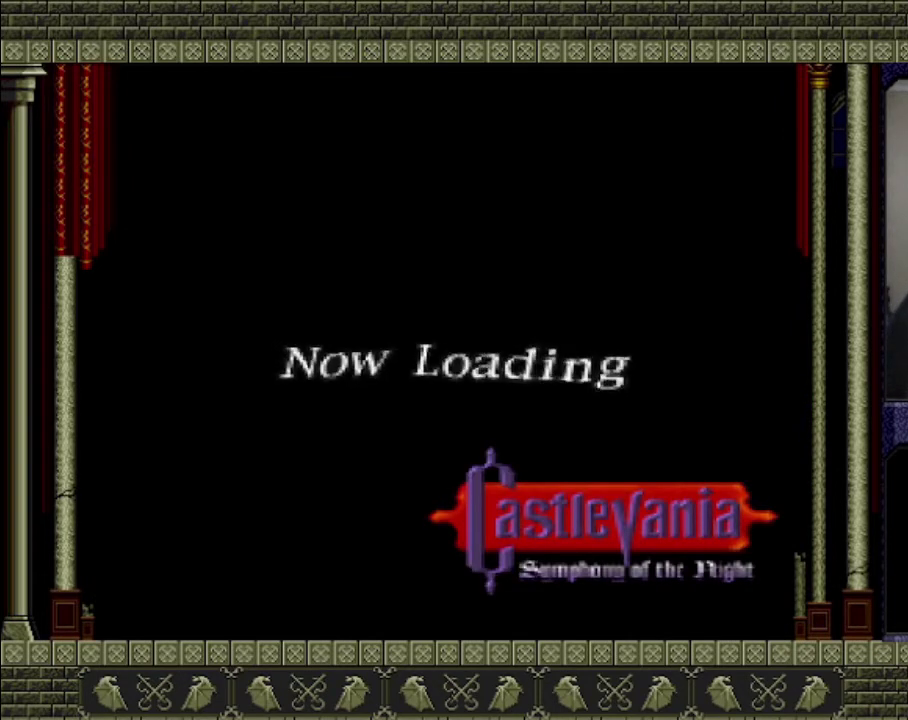
{"buttons": [], "left_stick": "center", "events": []}
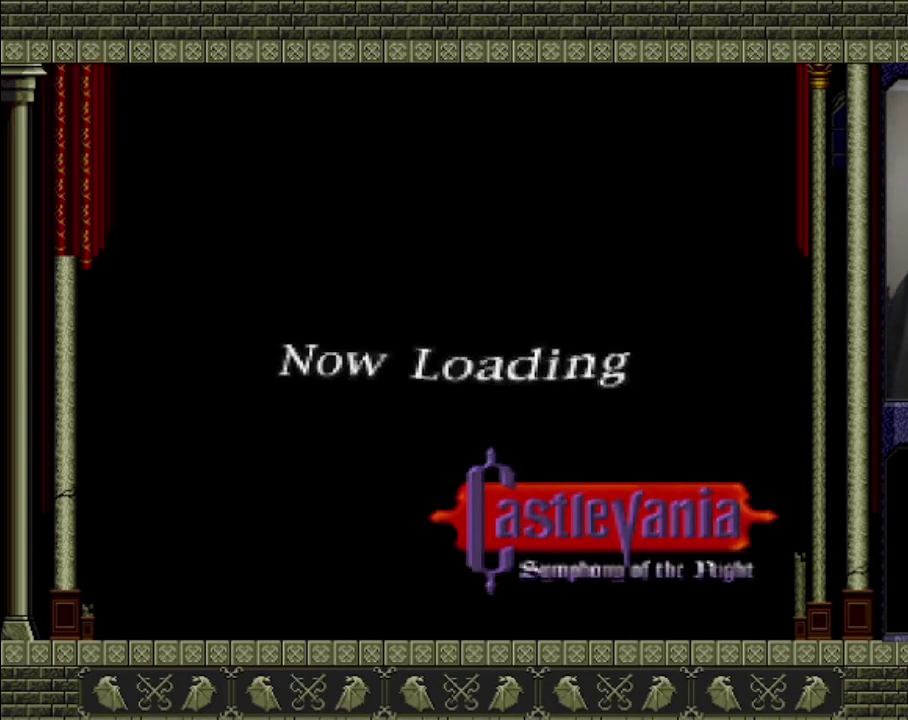
{"buttons": [], "left_stick": "center", "events": []}
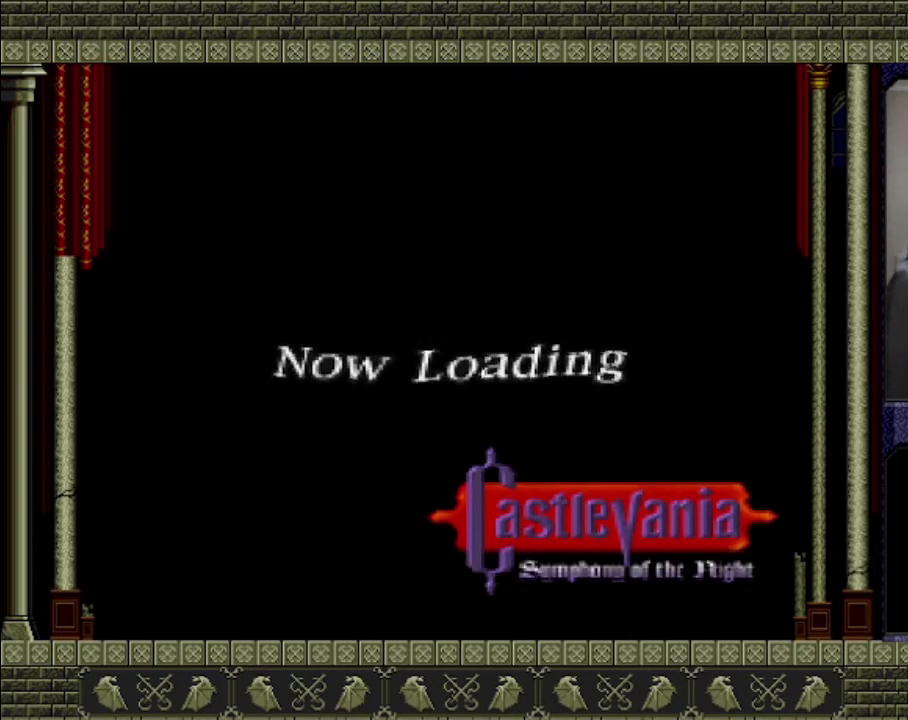
{"buttons": [], "left_stick": "center", "events": []}
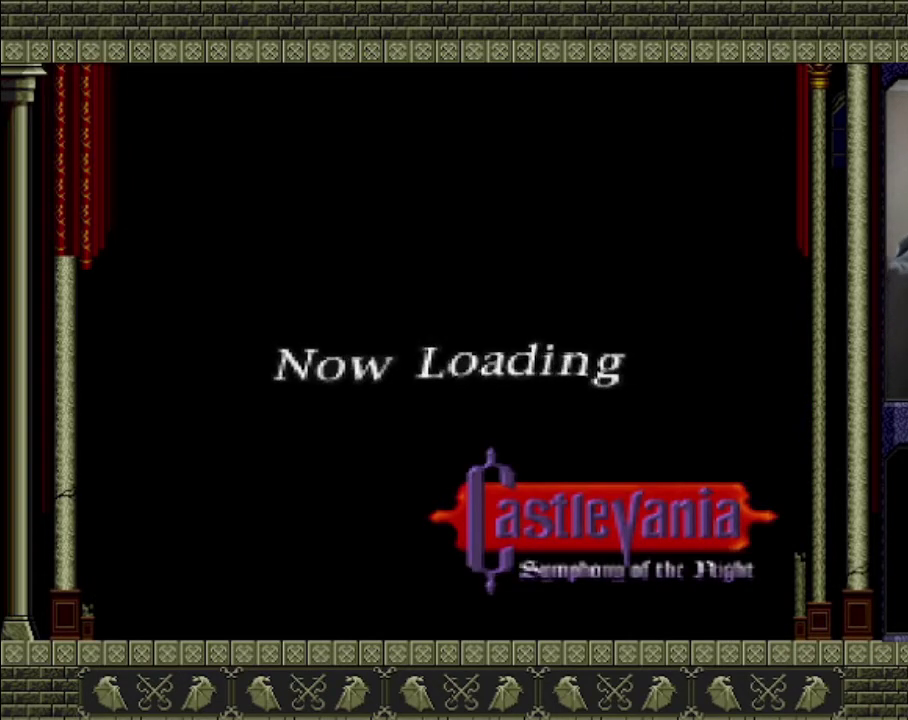
{"buttons": [], "left_stick": "center", "events": []}
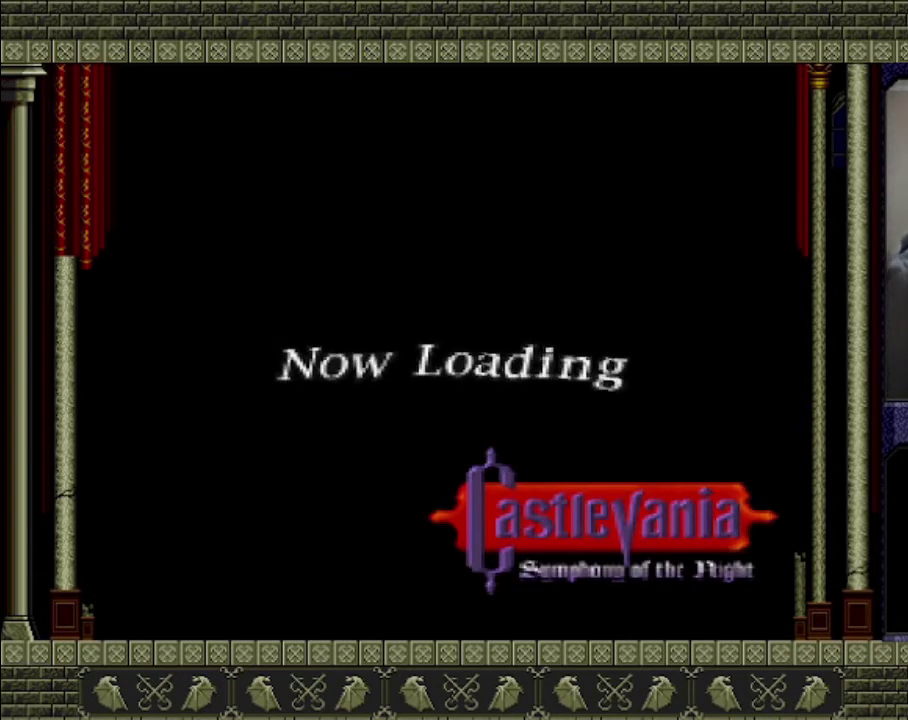
{"buttons": [], "left_stick": "center", "events": []}
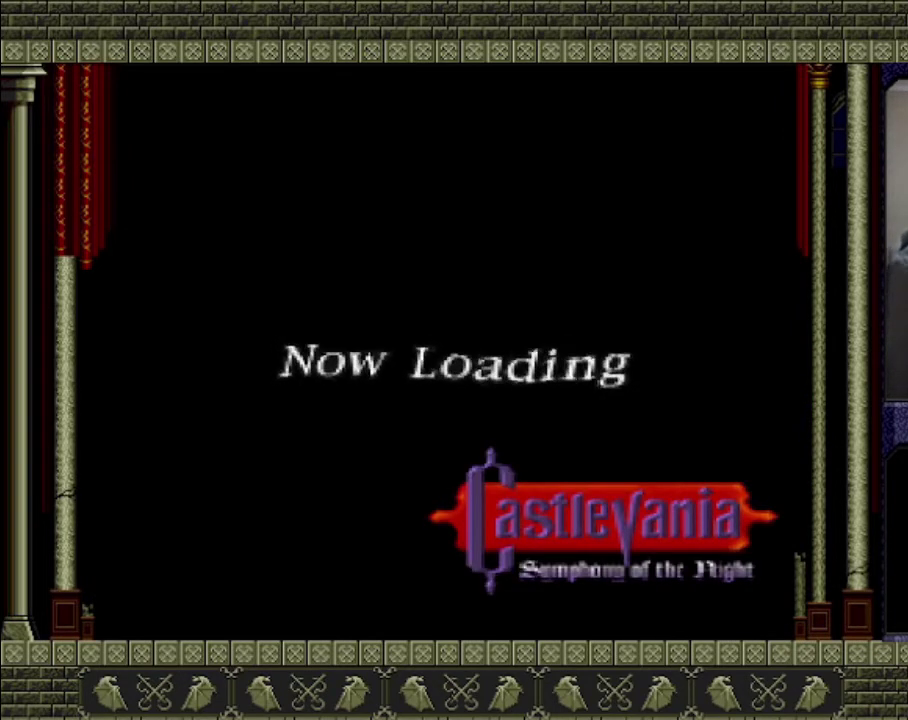
{"buttons": [], "left_stick": "center", "events": []}
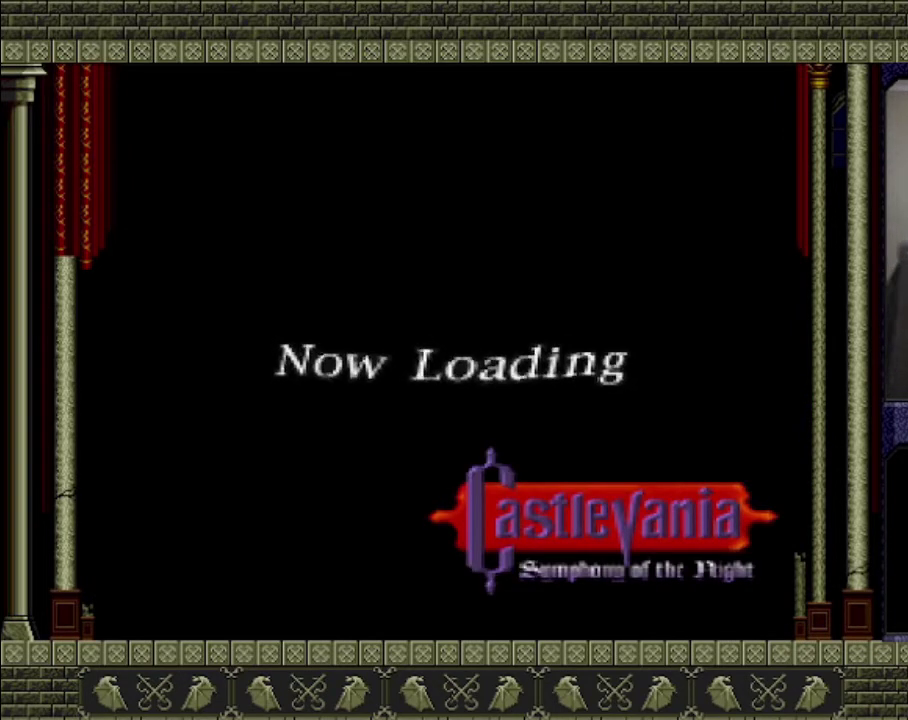
{"buttons": [], "left_stick": "center", "events": []}
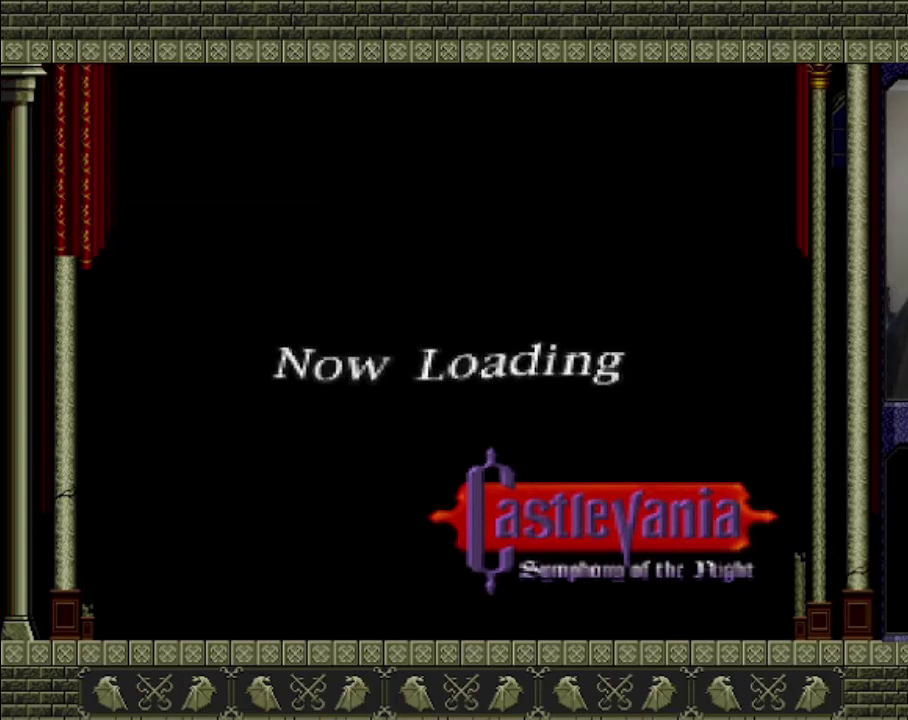
{"buttons": [], "left_stick": "center", "events": []}
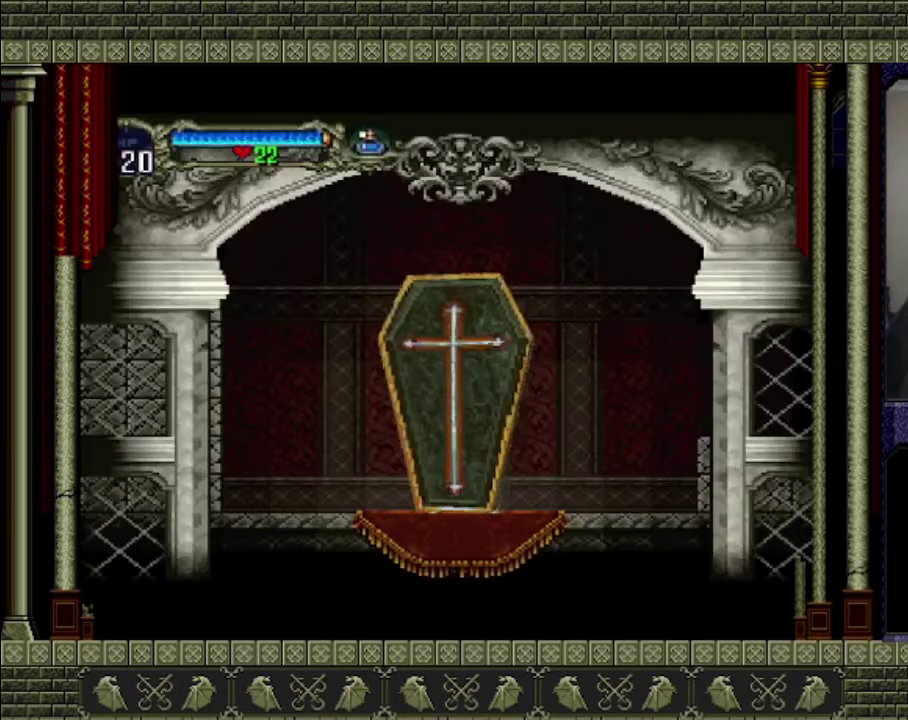
{"buttons": [], "left_stick": "right", "events": [[367, "left_stick", "right"]]}
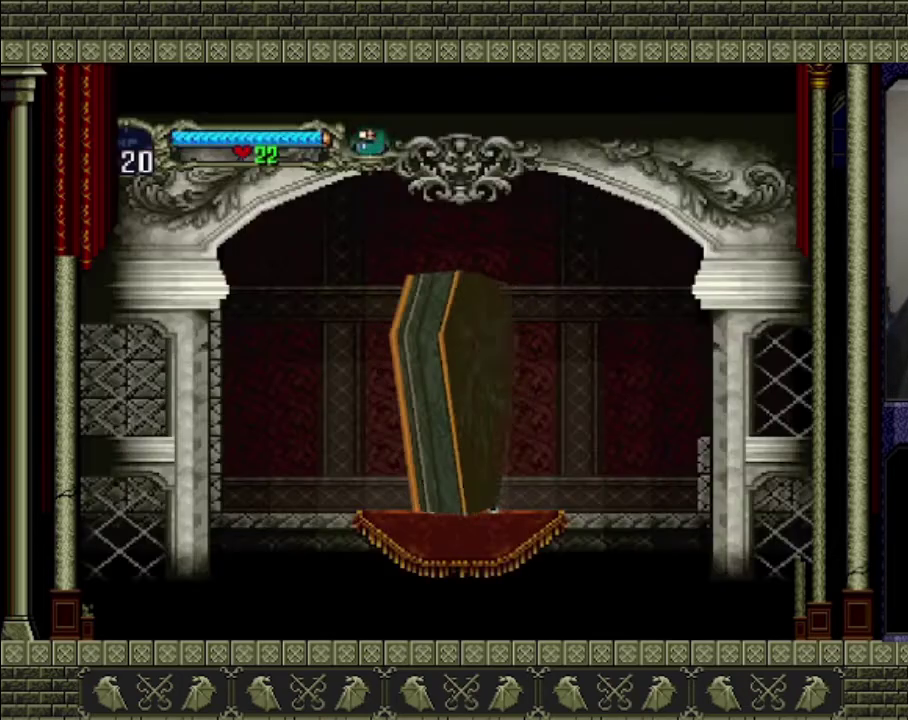
{"buttons": [], "left_stick": "right", "events": []}
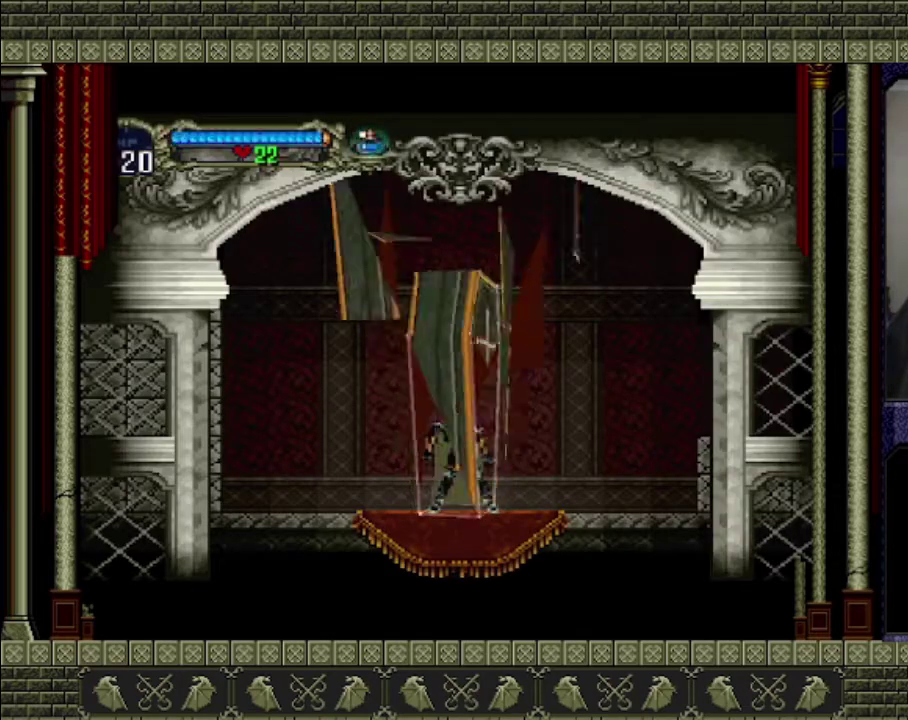
{"buttons": [], "left_stick": "right", "events": []}
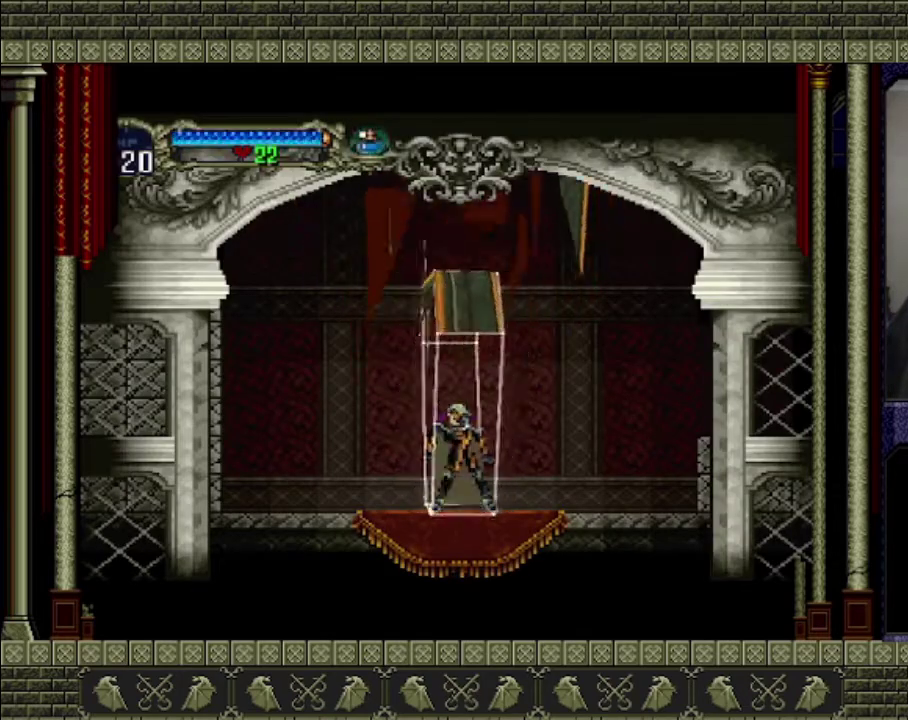
{"buttons": [], "left_stick": "right", "events": []}
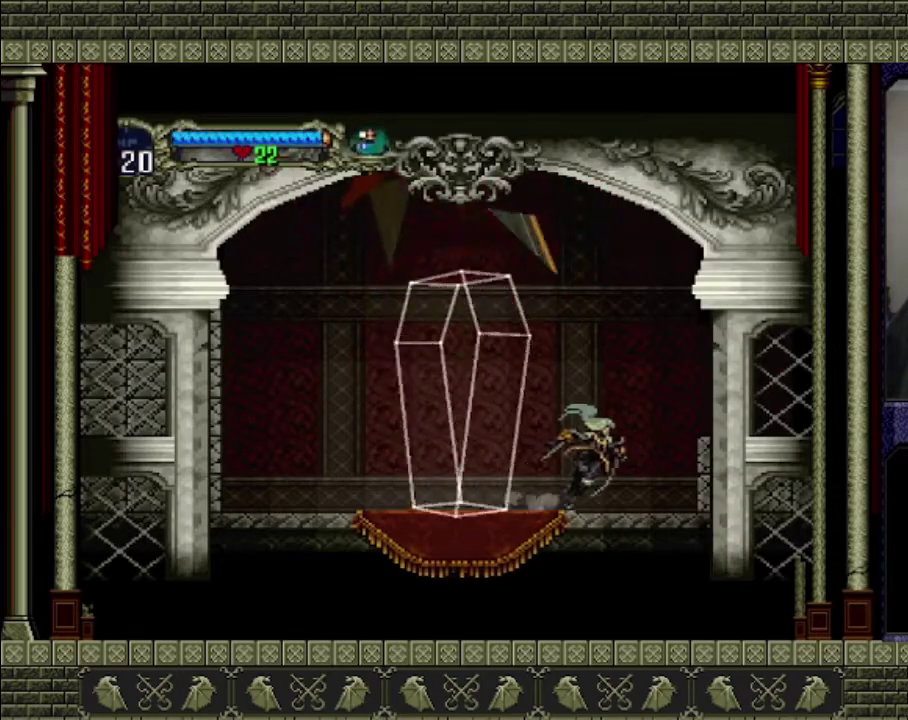
{"buttons": [], "left_stick": "right", "events": [[267, "CROSS", "down"], [367, "CROSS", "up"]]}
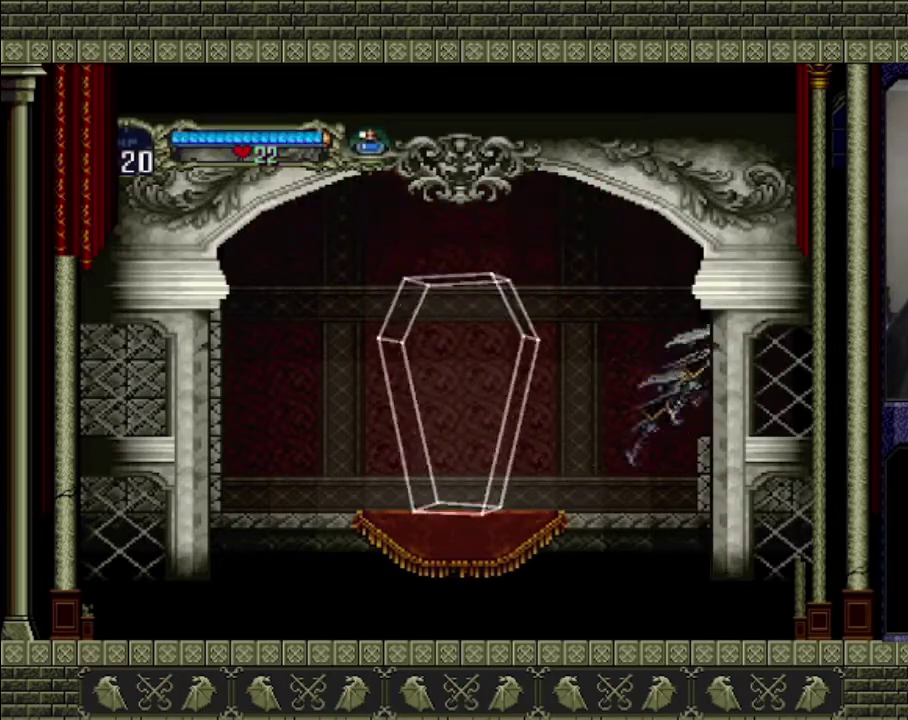
{"buttons": [], "left_stick": "right", "events": []}
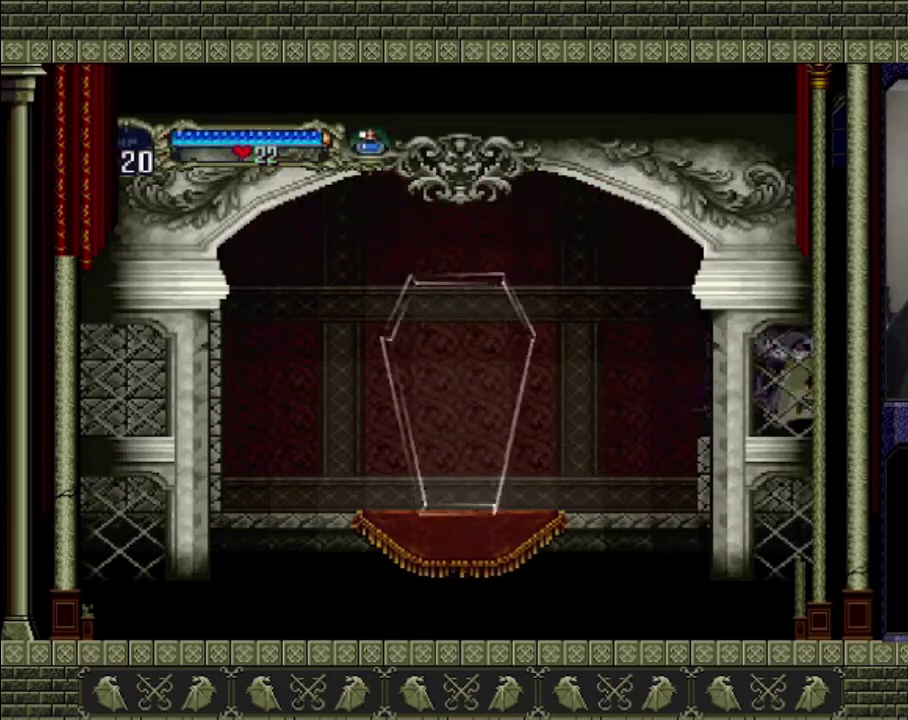
{"buttons": [], "left_stick": "right", "events": []}
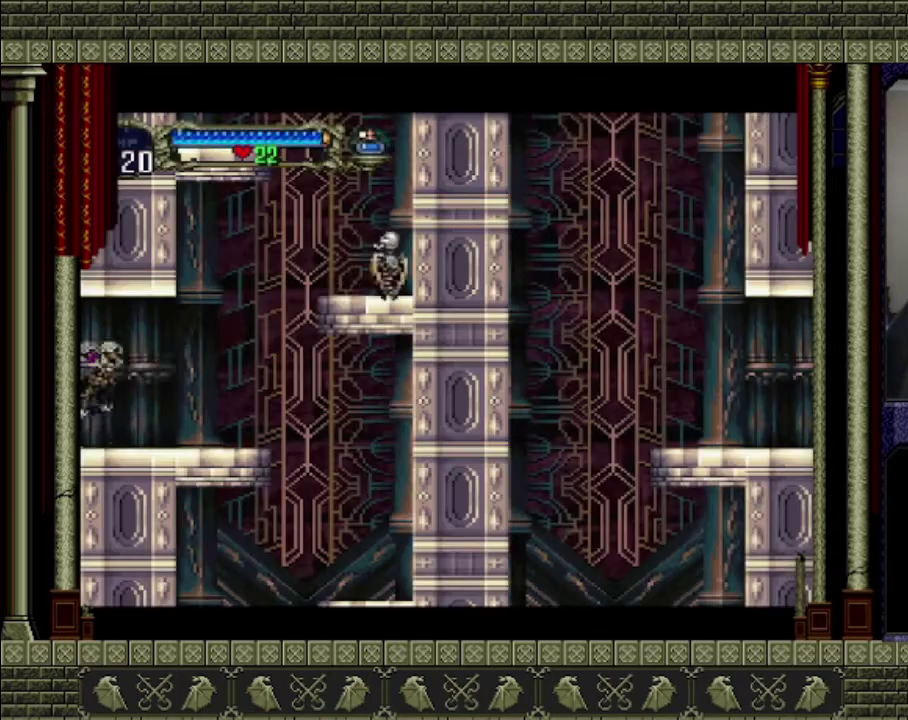
{"buttons": ["SQUARE"], "left_stick": "center", "events": [[367, "CROSS", "down"], [433, "SQUARE", "down"], [433, "left_stick", "center"], [467, "CROSS", "up"]]}
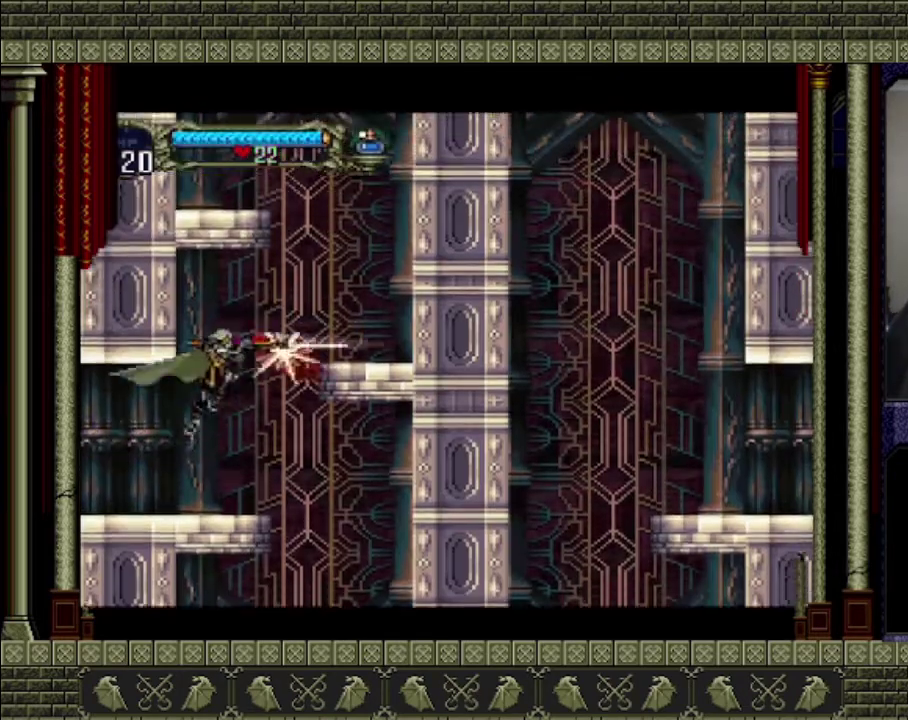
{"buttons": [], "left_stick": "left", "events": [[33, "SQUARE", "up"], [500, "left_stick", "left"]]}
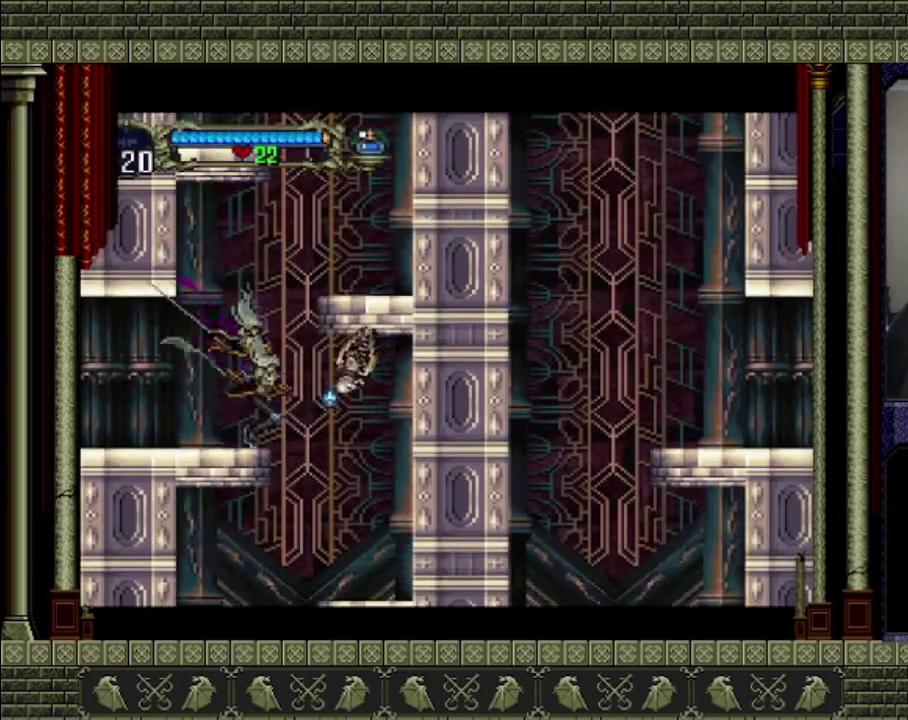
{"buttons": ["CROSS"], "left_stick": "right", "events": [[133, "left_stick", "right"], [200, "CROSS", "down"]]}
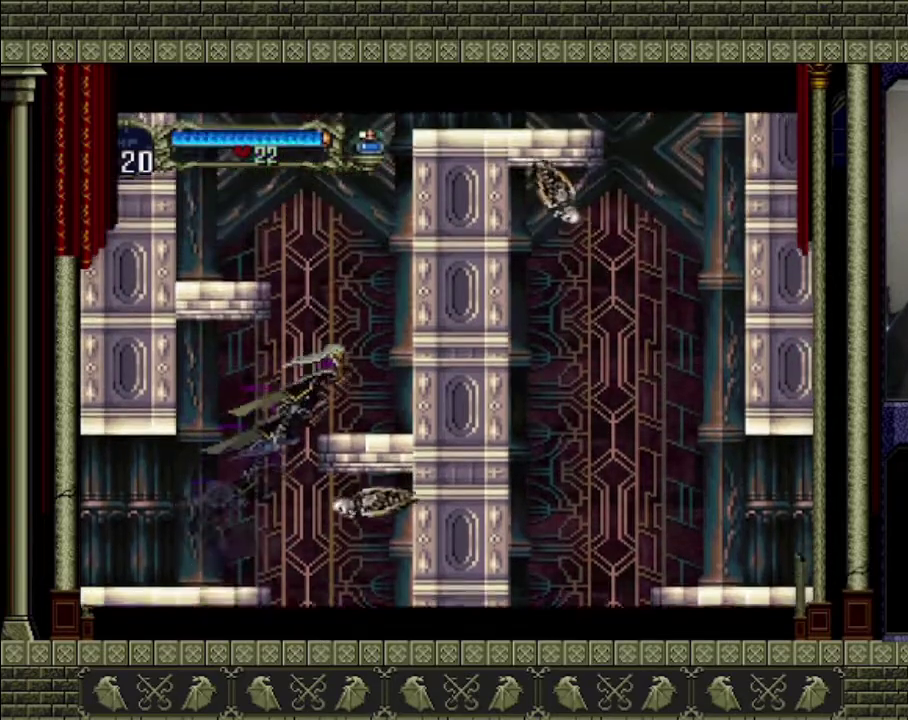
{"buttons": ["CROSS"], "left_stick": "left", "events": [[233, "CROSS", "up"], [333, "left_stick", "center"], [467, "left_stick", "left"], [500, "CROSS", "down"]]}